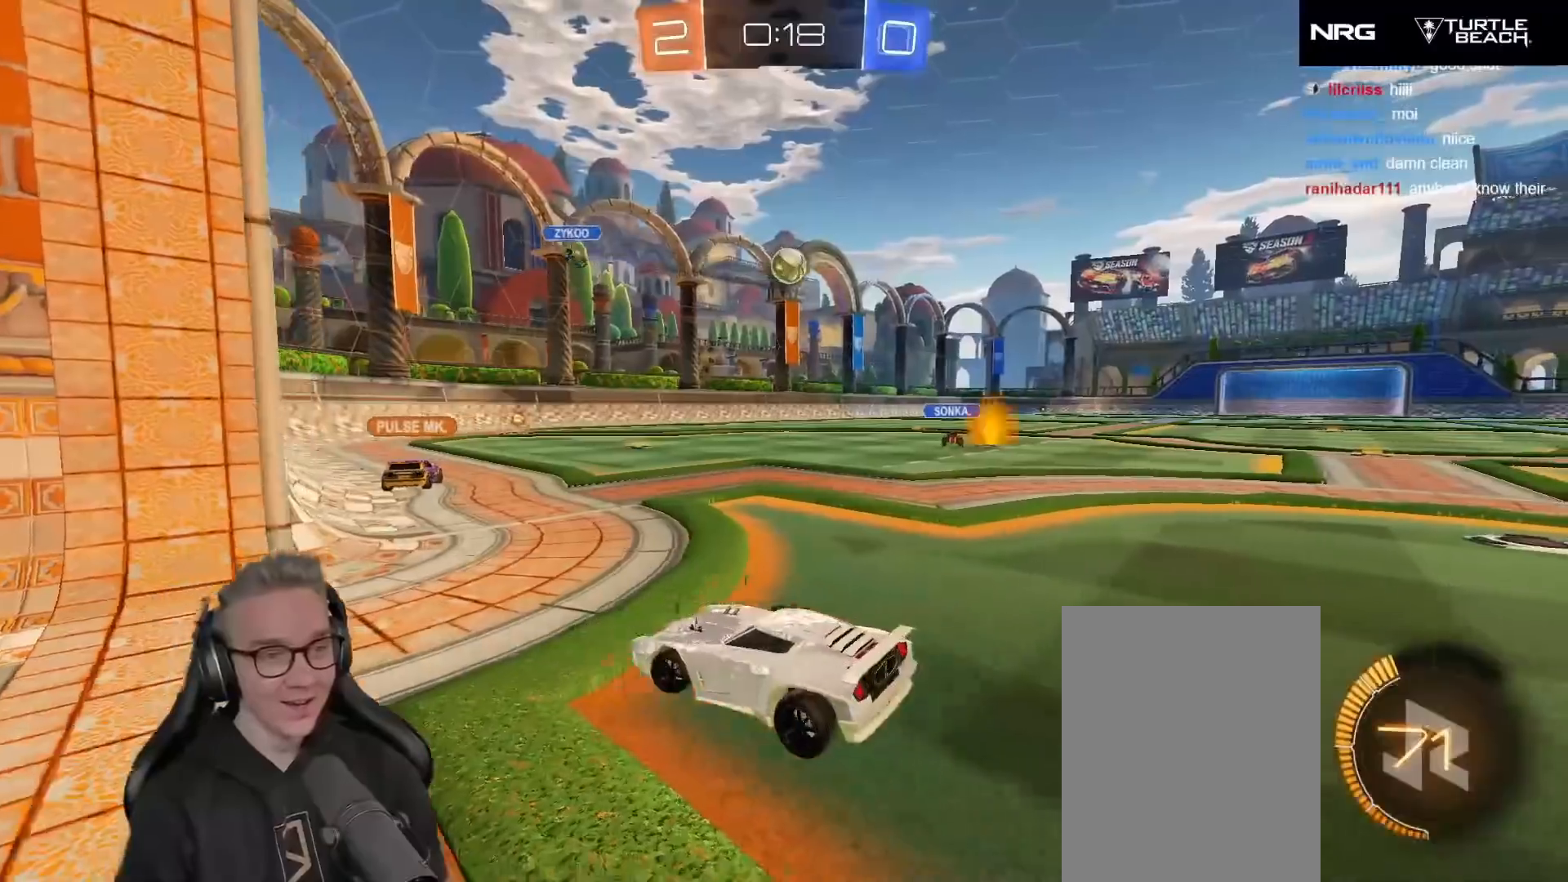
Gameplay with a controller (Xbox layout); each line is a JSON object with the inputs held at the frame after it. "events" lists button and stick changes between this image and that frame as [ms after this image, input, new state], when the widget could be followed in between. Not read: right_stick.
{"buttons": ["L2"], "left_stick": "center", "events": [[83, "left_stick", "right"], [350, "left_stick", "center"]]}
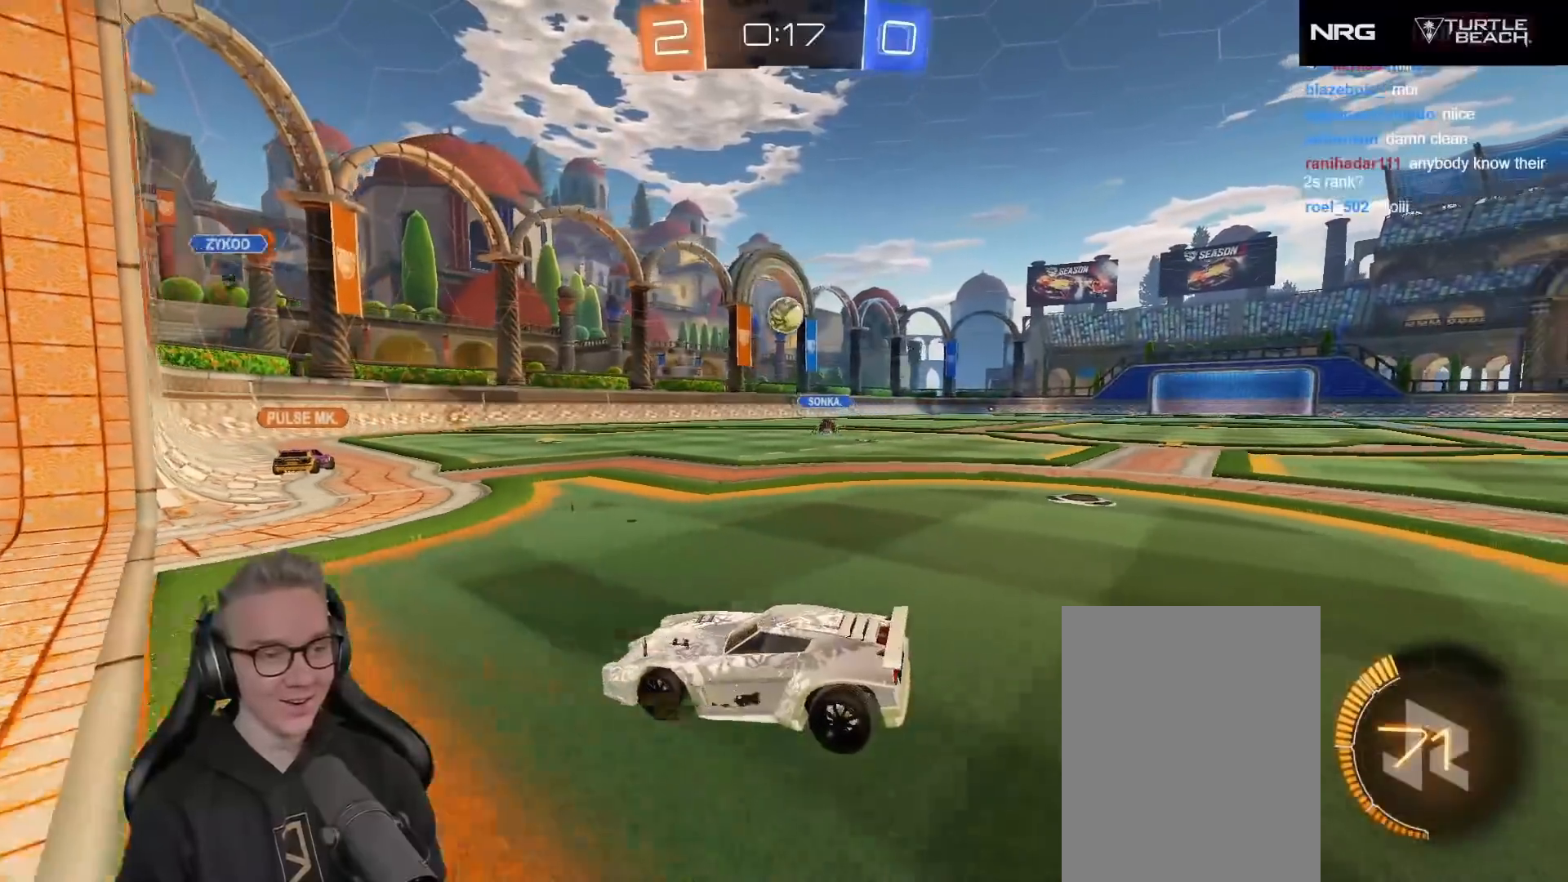
{"buttons": ["R2"], "left_stick": "center", "events": [[33, "left_stick", "left"], [133, "X", "down"], [333, "R2", "down"], [350, "L2", "up"], [367, "left_stick", "center"], [467, "X", "up"]]}
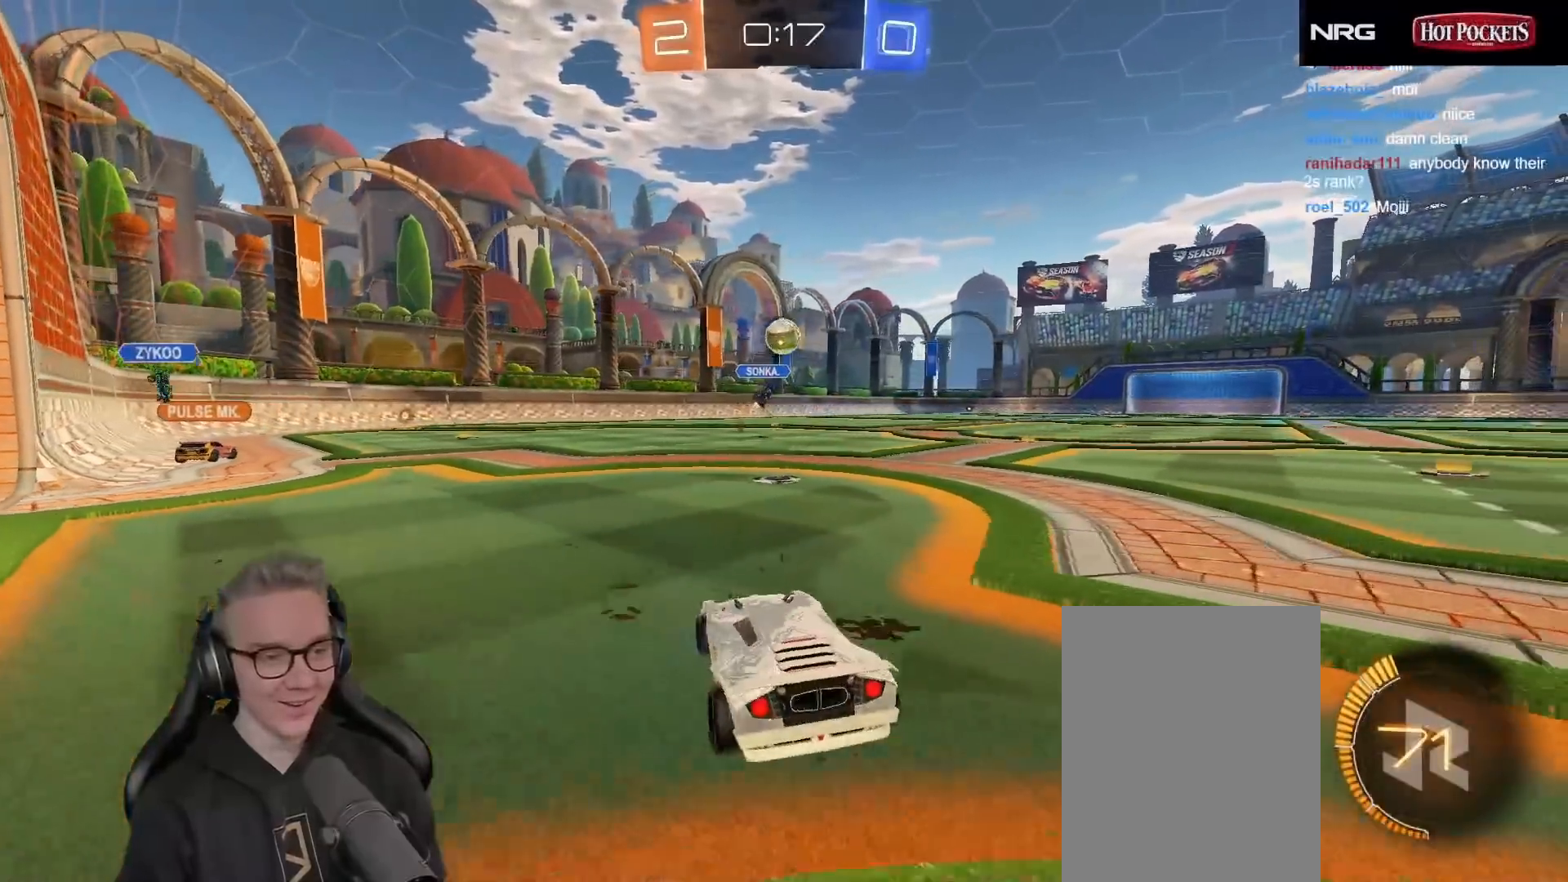
{"buttons": ["R1", "R2"], "left_stick": "up-right", "events": [[217, "left_stick", "up-right"], [450, "R1", "down"]]}
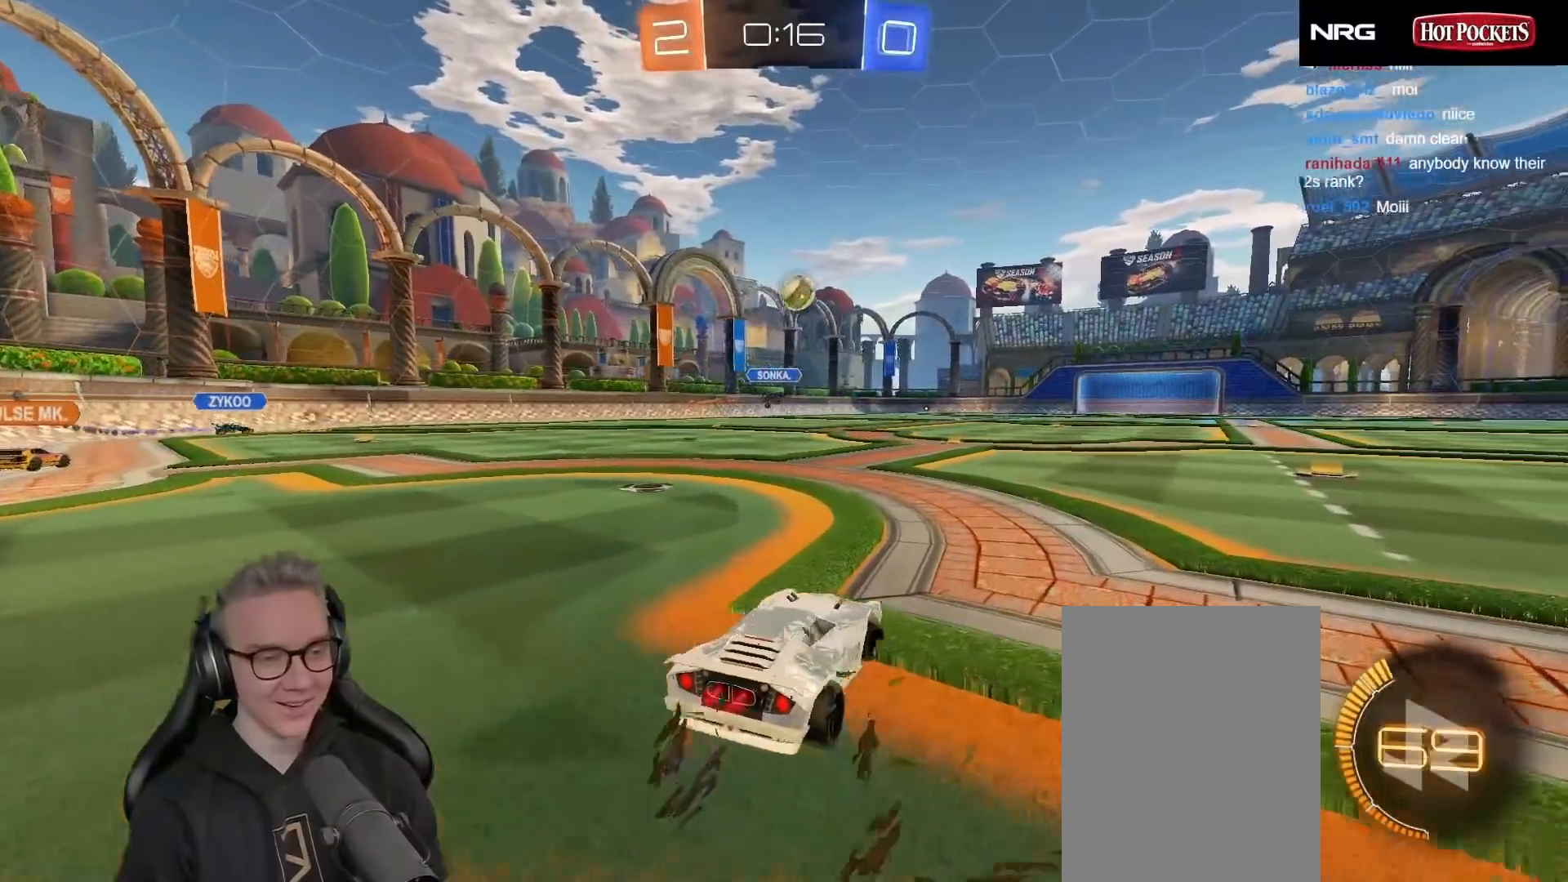
{"buttons": ["X"], "left_stick": "down", "events": [[67, "left_stick", "center"], [200, "A", "down"], [267, "A", "up"], [267, "R1", "up"], [267, "left_stick", "up"], [333, "A", "down"], [350, "X", "down"], [417, "A", "up"], [417, "left_stick", "down"], [433, "R2", "up"]]}
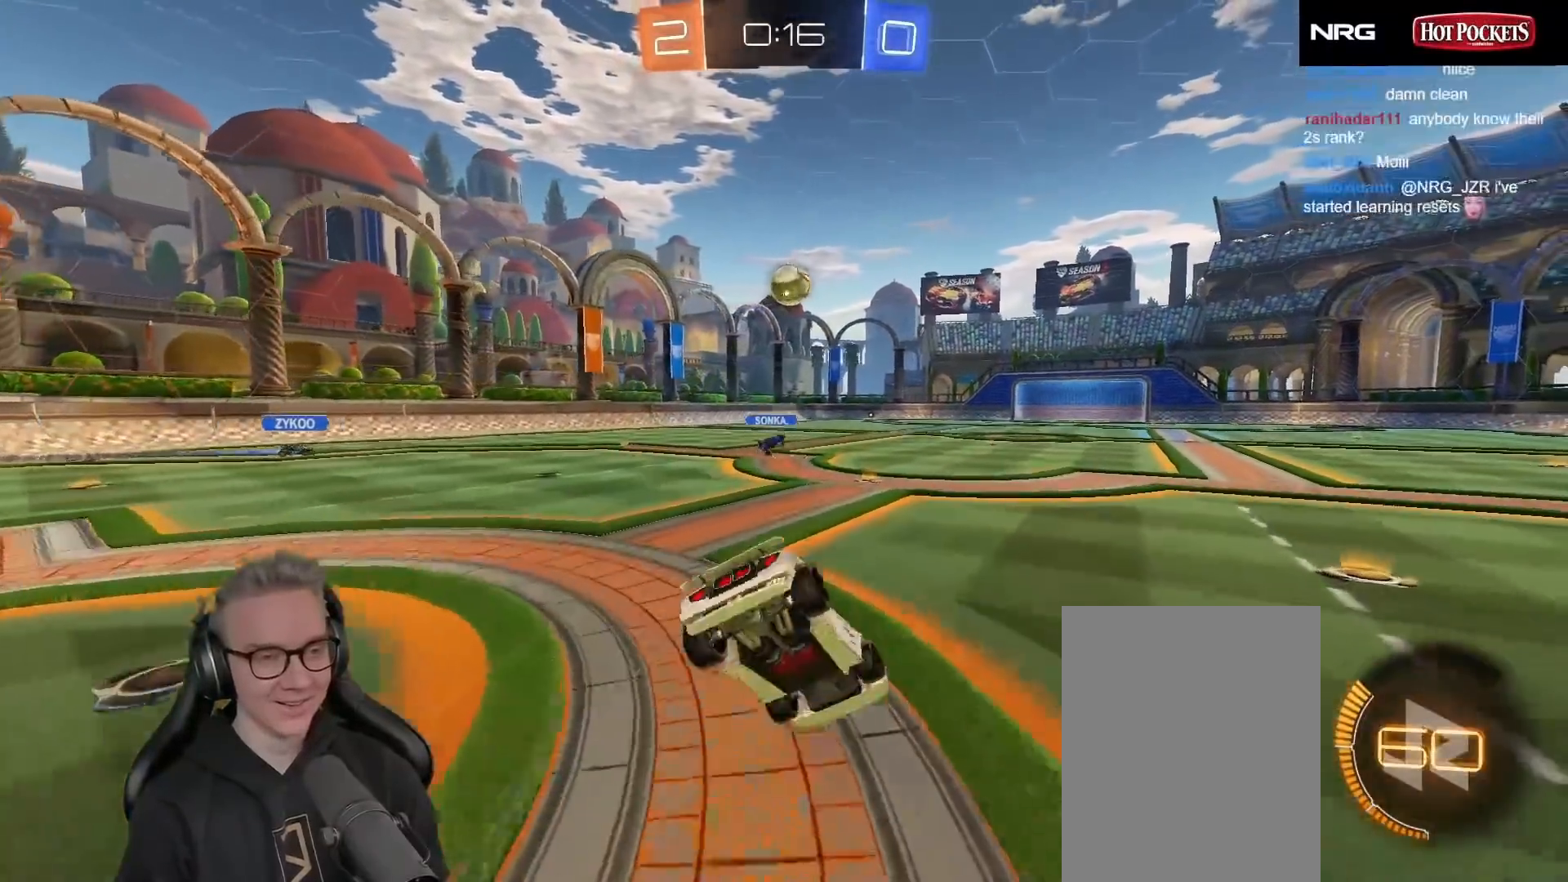
{"buttons": ["X"], "left_stick": "left", "events": [[33, "left_stick", "down-left"], [283, "left_stick", "left"]]}
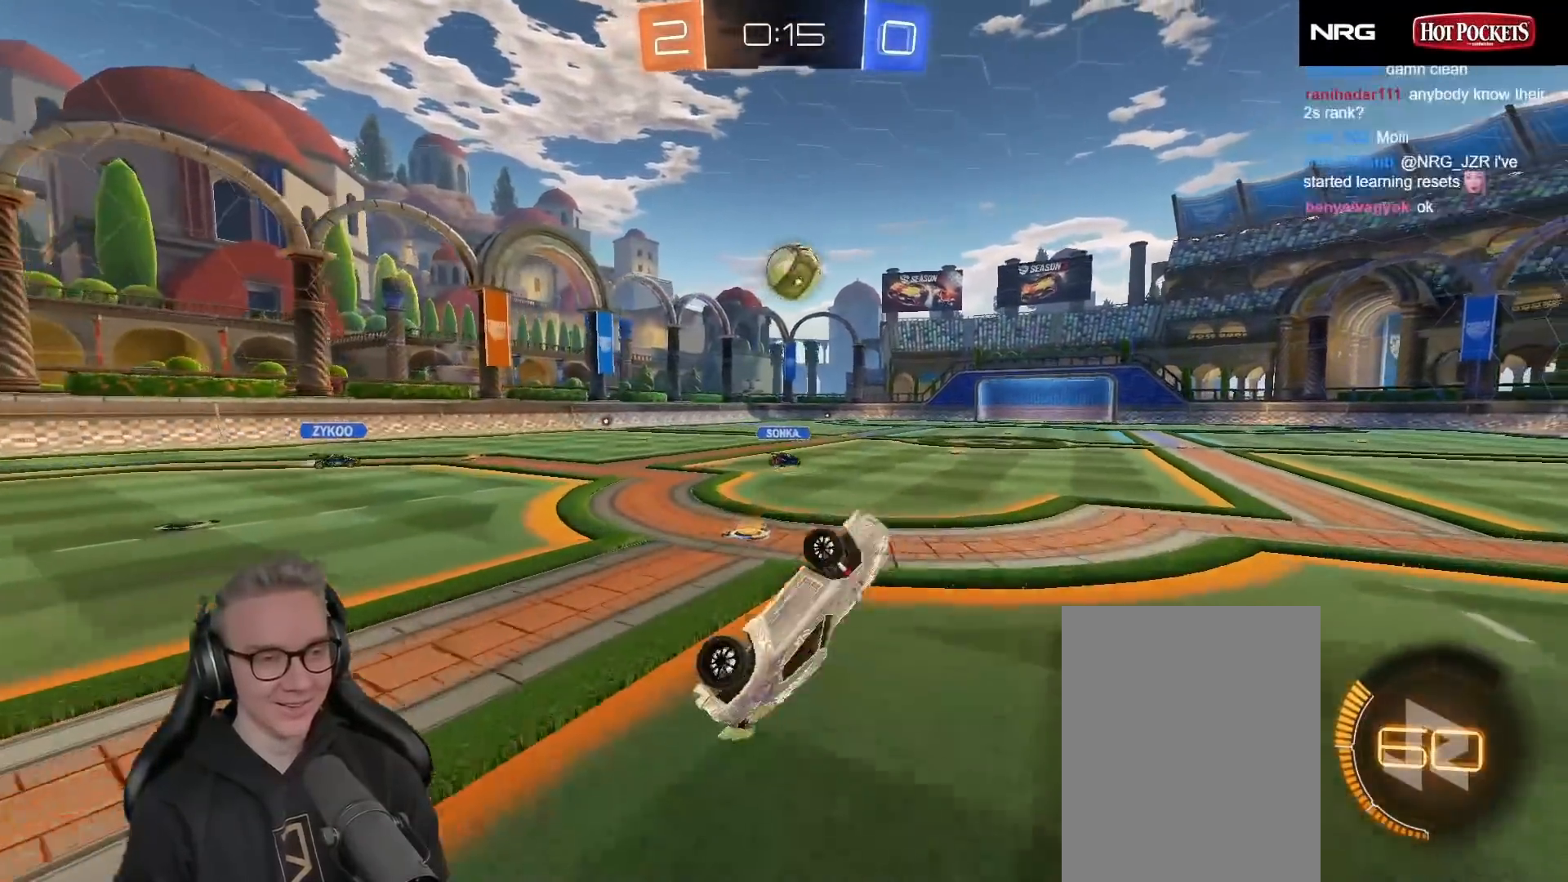
{"buttons": ["R2"], "left_stick": "center", "events": [[100, "R2", "down"], [100, "X", "up"], [100, "left_stick", "center"], [117, "Y", "down"], [250, "Y", "up"], [267, "left_stick", "up-right"], [350, "left_stick", "center"]]}
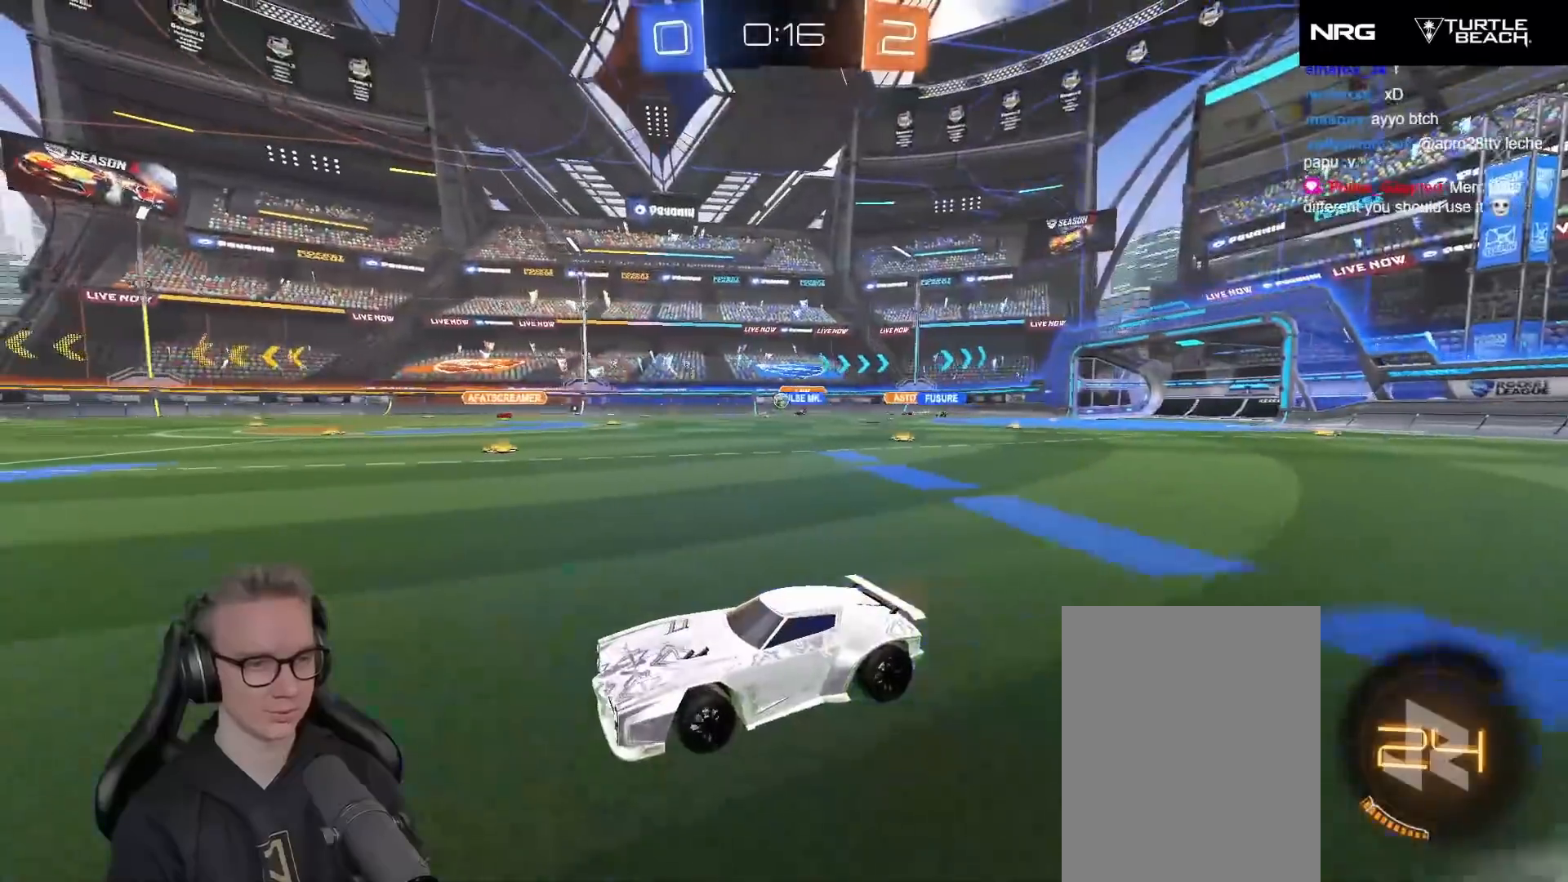
{"buttons": ["R2"], "left_stick": "center", "events": []}
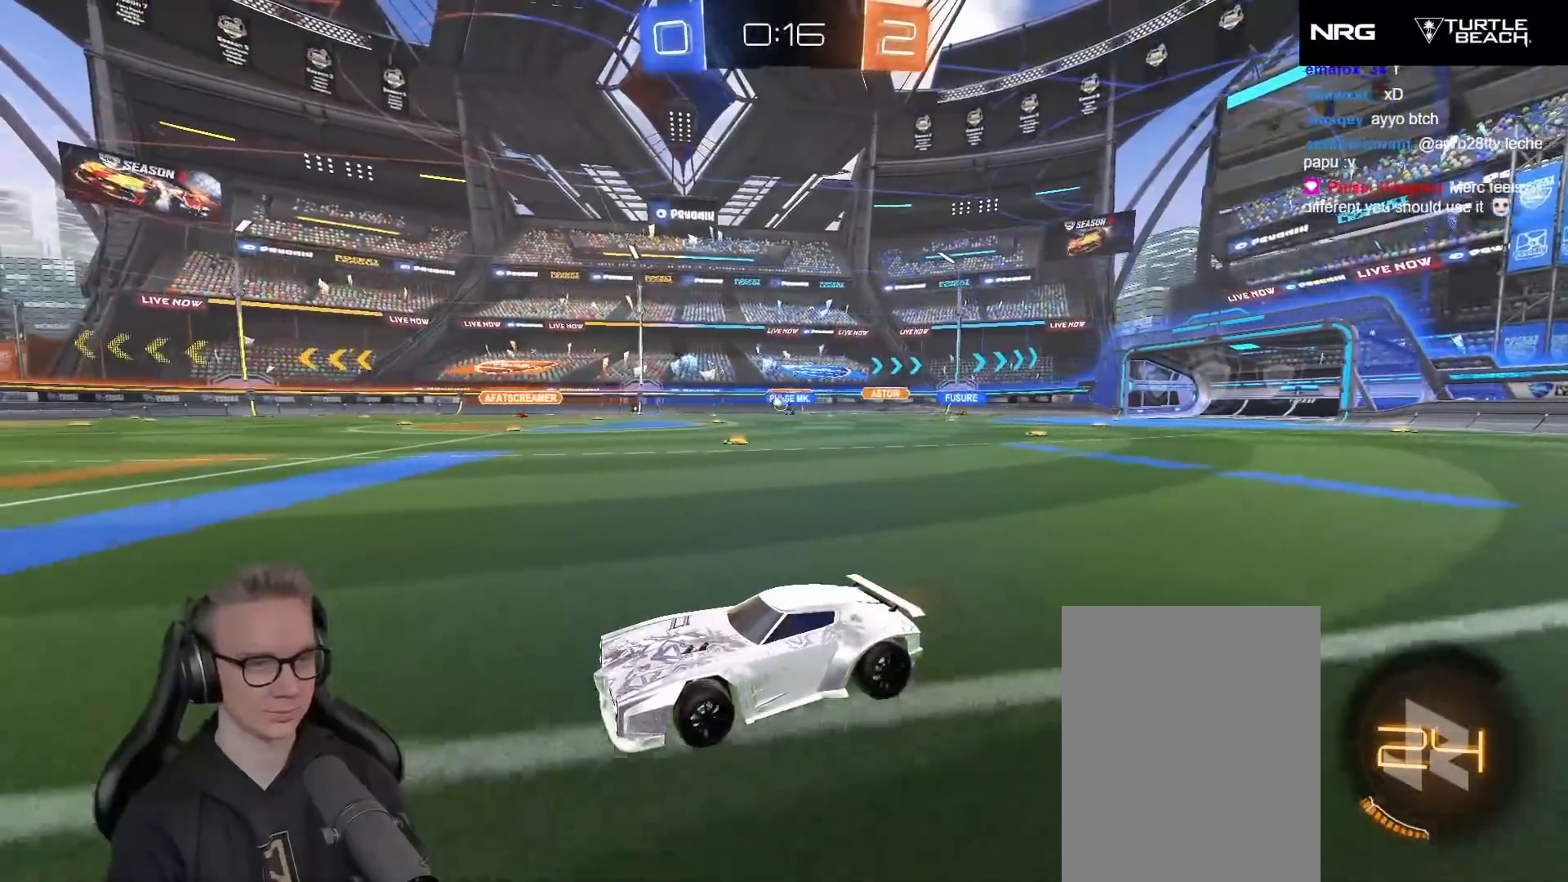
{"buttons": ["R1", "R2"], "left_stick": "right", "events": [[67, "left_stick", "up-right"], [150, "left_stick", "center"], [300, "left_stick", "right"], [333, "R1", "down"]]}